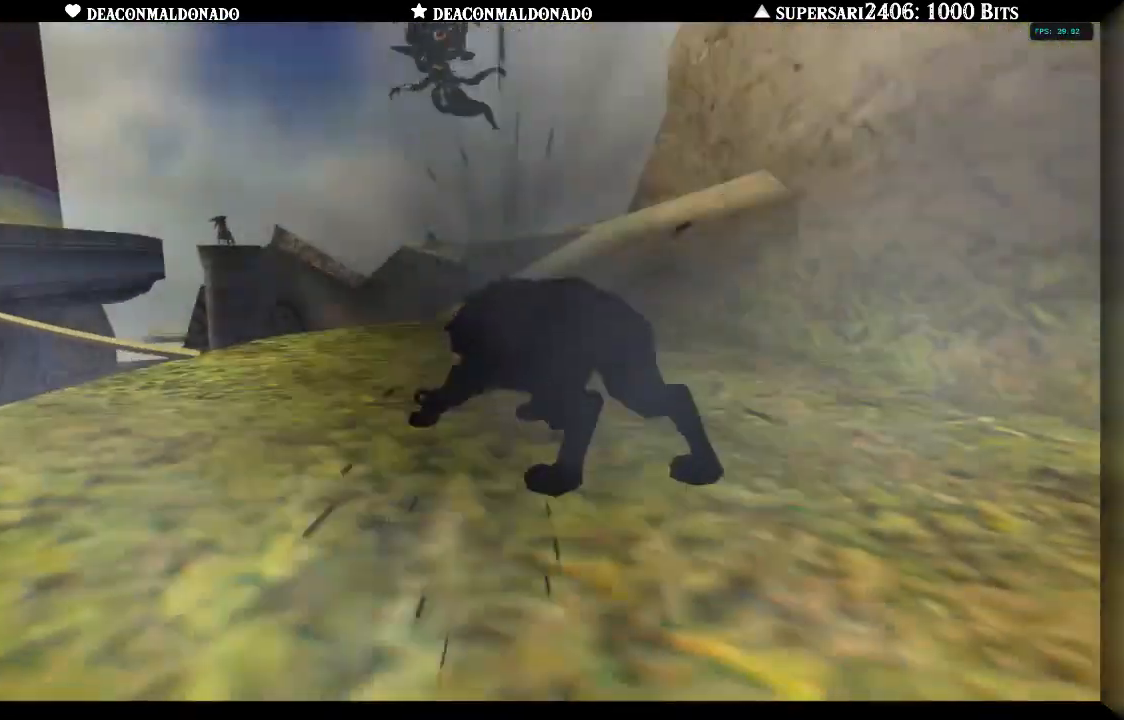
Gameplay with a controller (Nintendo layout); each line is a JSON object with the inputs held at the frame after it. "events" lists button and stick changes between this image and that frame as [ms after this image, input, new state], when the widget could be followed in between. Not read: DPAD_UP L3 R1 R3.
{"buttons": ["L1"], "left_stick": "center", "right_stick": "center", "events": [[183, "L1", "down"], [283, "L1", "up"], [433, "L1", "down"]]}
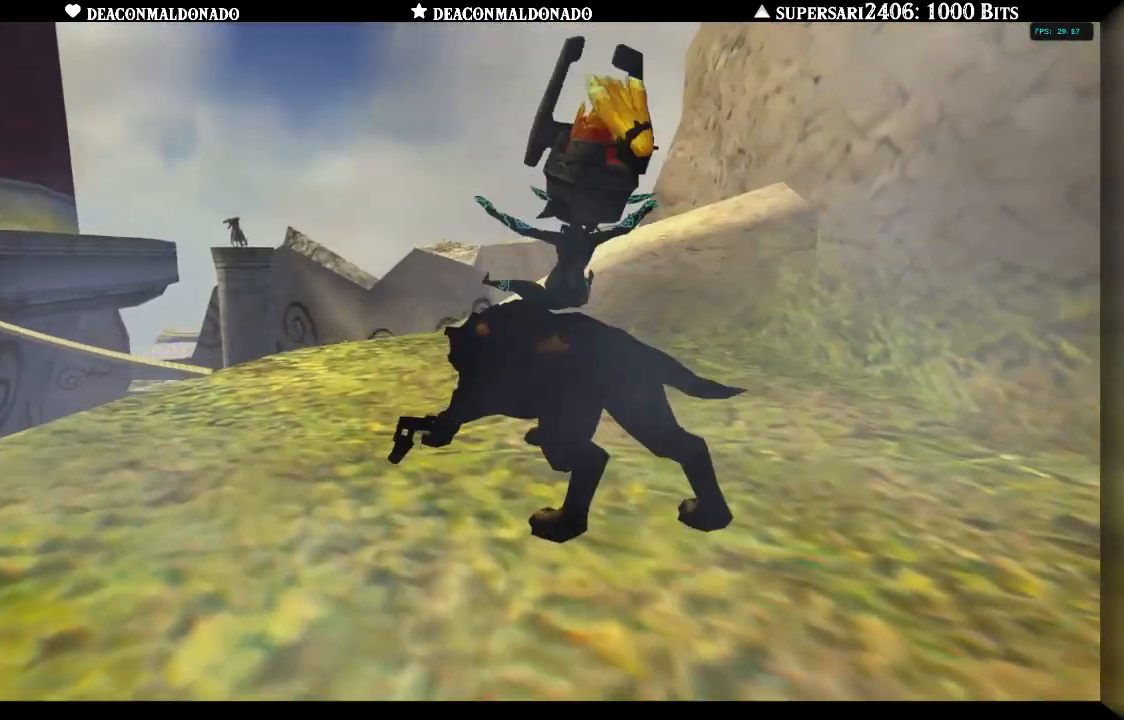
{"buttons": ["L1"], "left_stick": "center", "right_stick": "center", "events": [[167, "L1", "up"], [367, "L1", "down"]]}
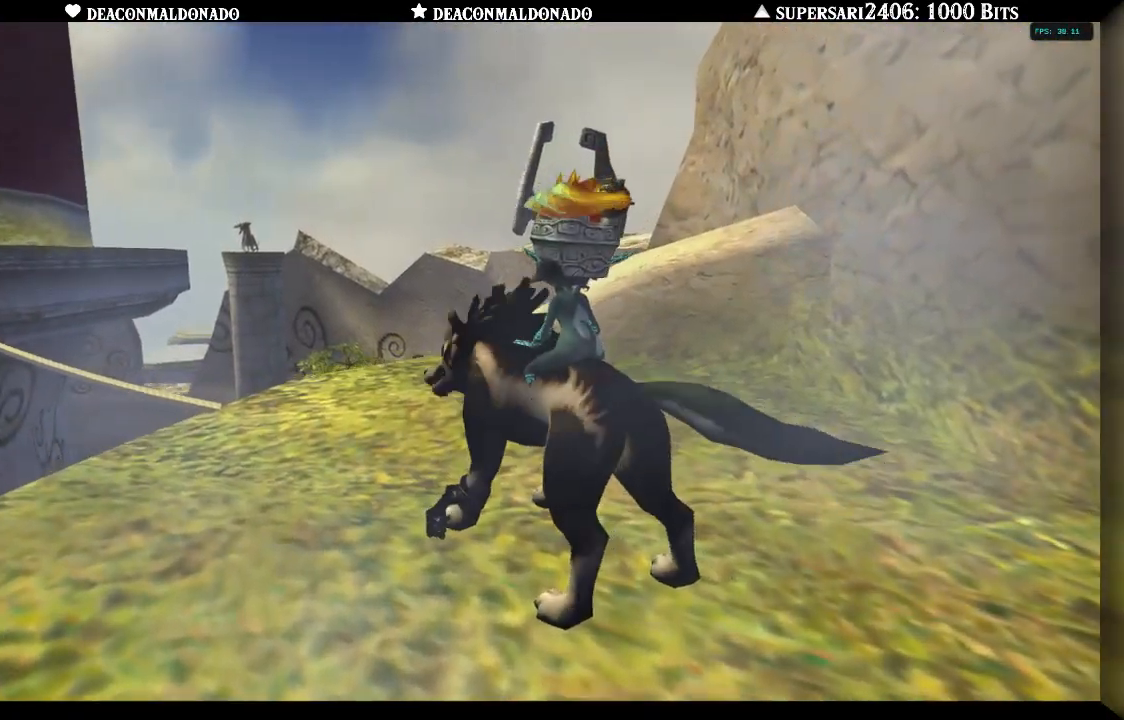
{"buttons": ["L1"], "left_stick": "center", "right_stick": "center", "events": [[267, "L1", "up"], [450, "L1", "down"]]}
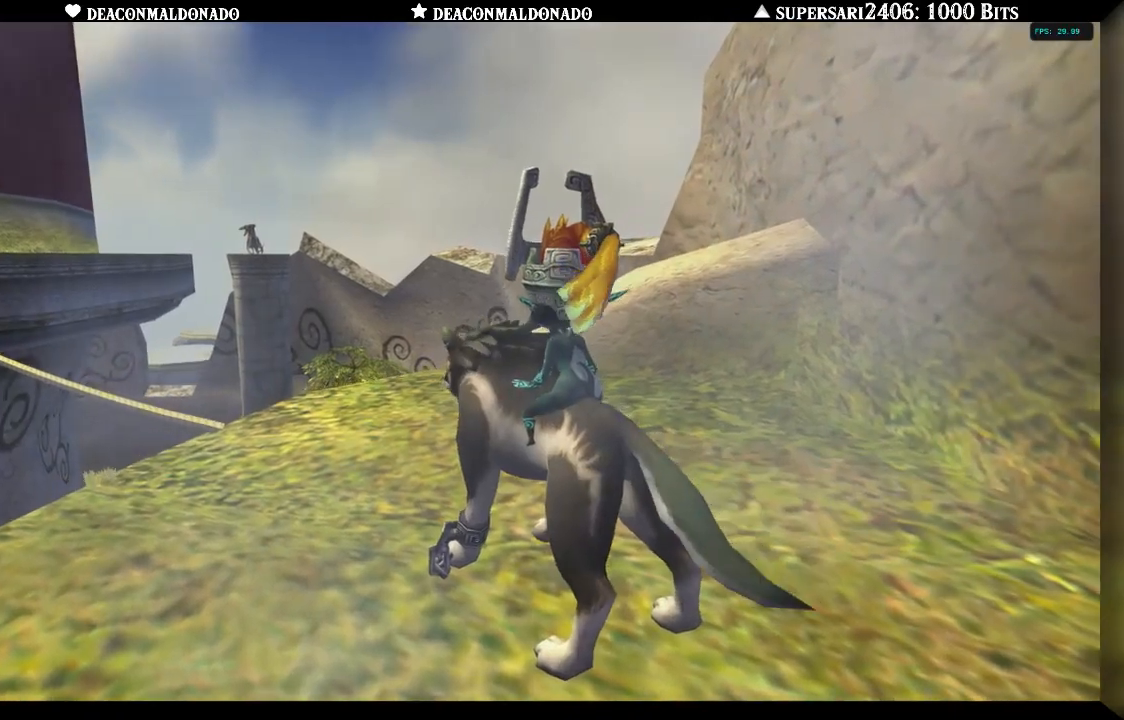
{"buttons": [], "left_stick": "up", "right_stick": "center", "events": [[200, "L1", "up"], [417, "left_stick", "up"]]}
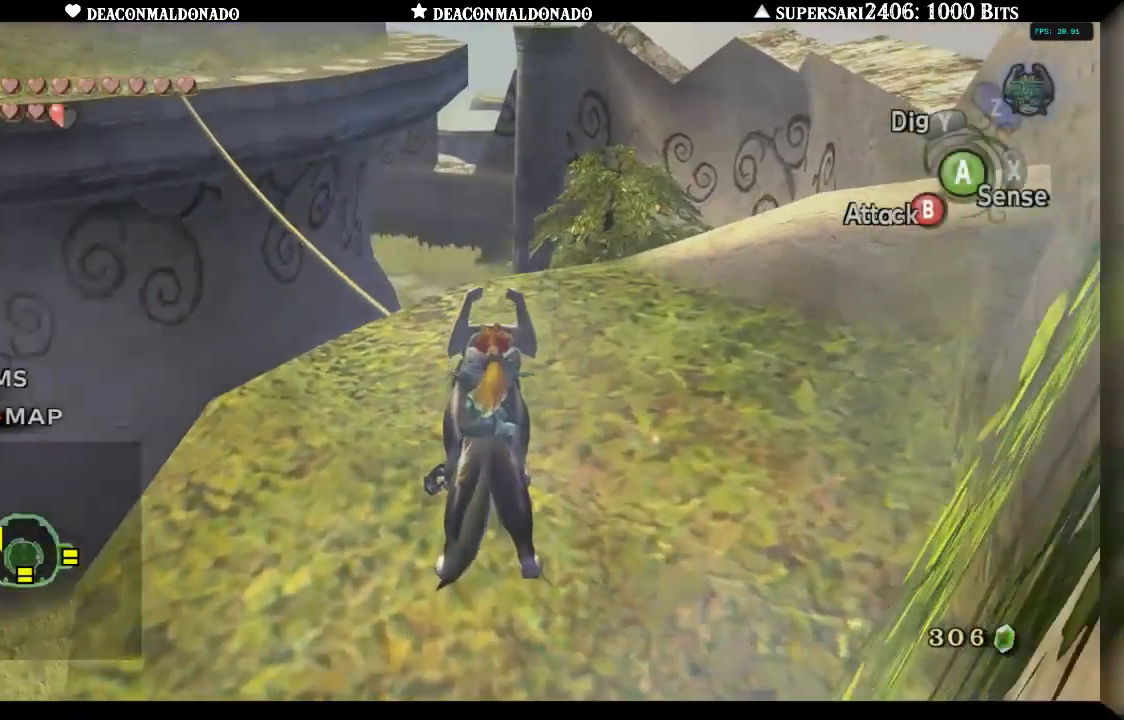
{"buttons": [], "left_stick": "up-left", "right_stick": "center", "events": [[233, "left_stick", "up-left"]]}
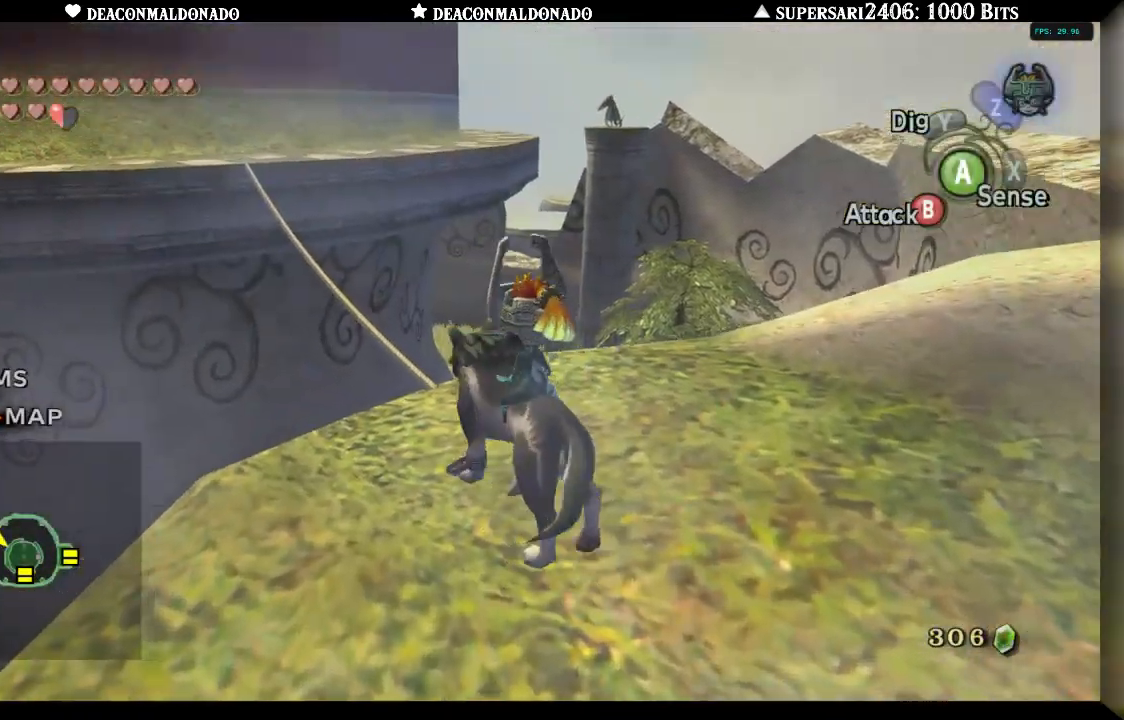
{"buttons": [], "left_stick": "up", "right_stick": "center", "events": [[133, "left_stick", "up"]]}
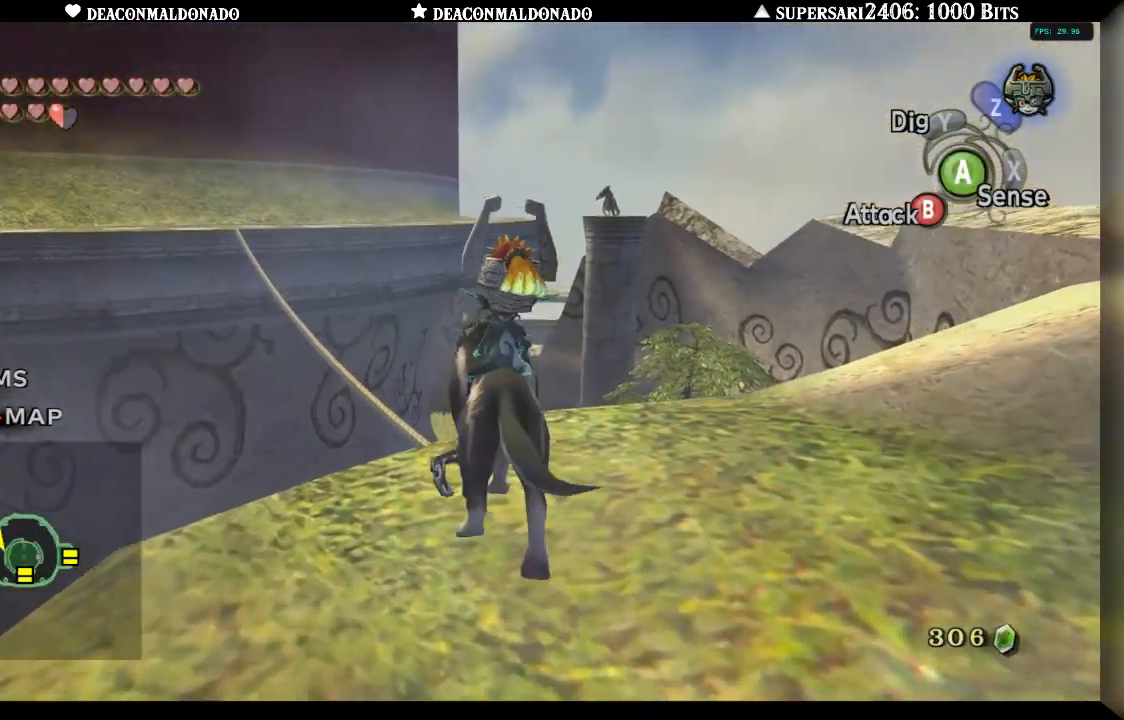
{"buttons": [], "left_stick": "up", "right_stick": "center", "events": [[17, "left_stick", "up-left"], [467, "left_stick", "up"]]}
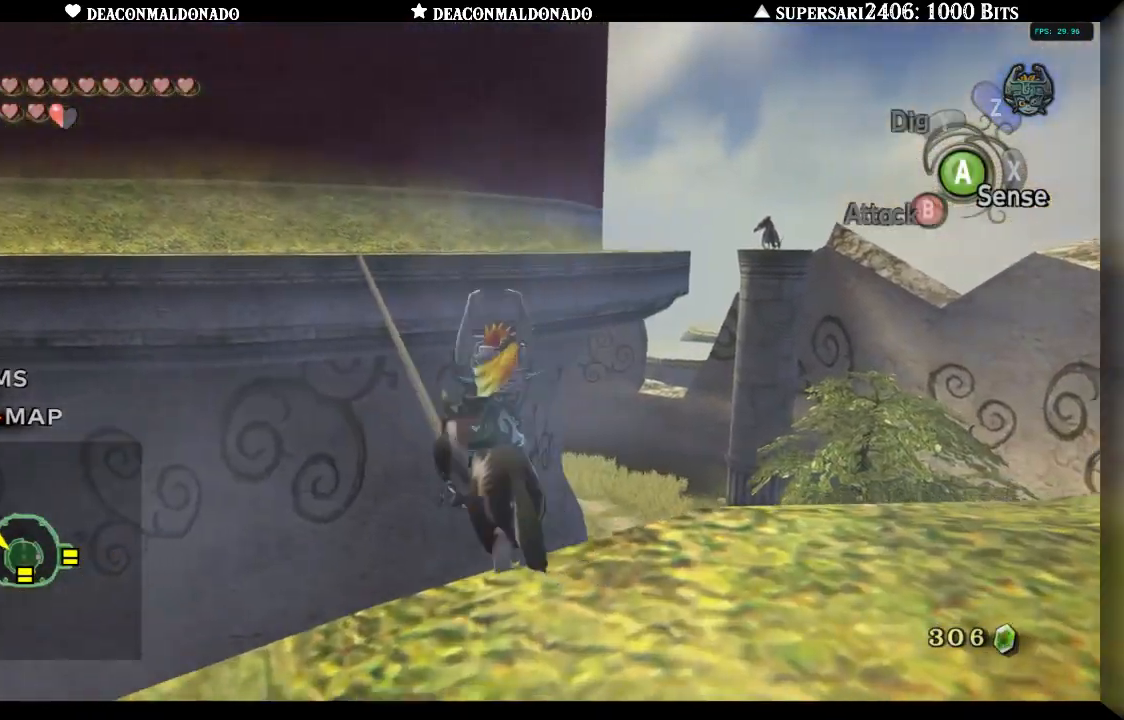
{"buttons": [], "left_stick": "up", "right_stick": "center", "events": []}
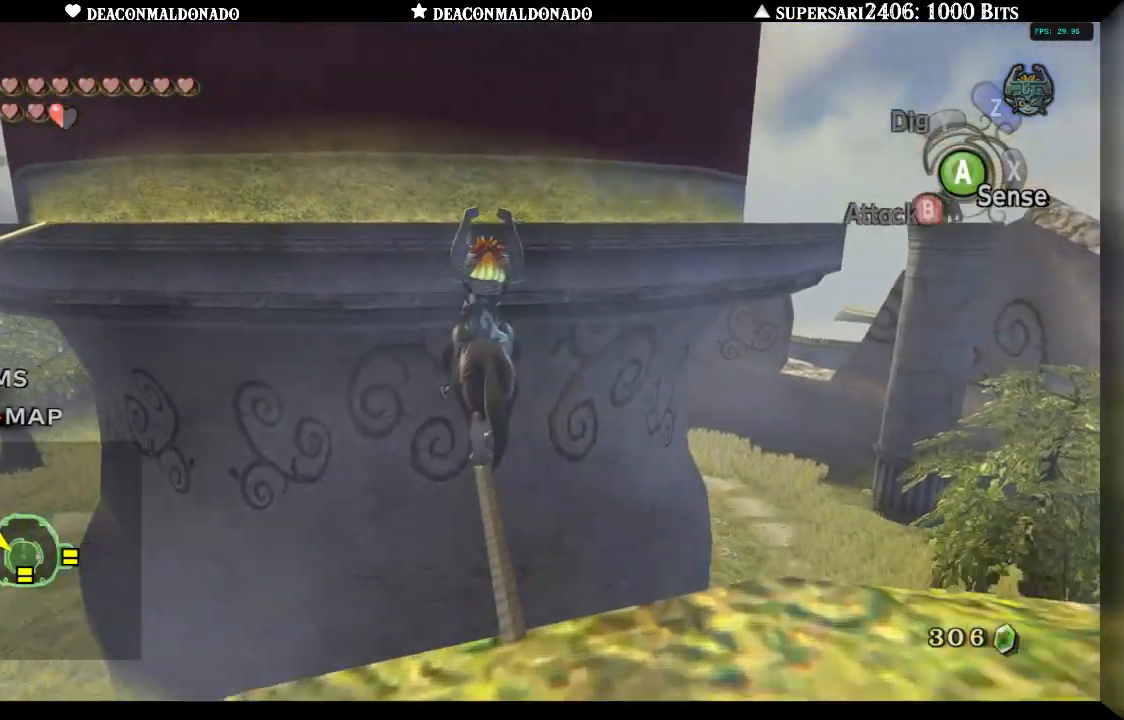
{"buttons": [], "left_stick": "up", "right_stick": "center", "events": []}
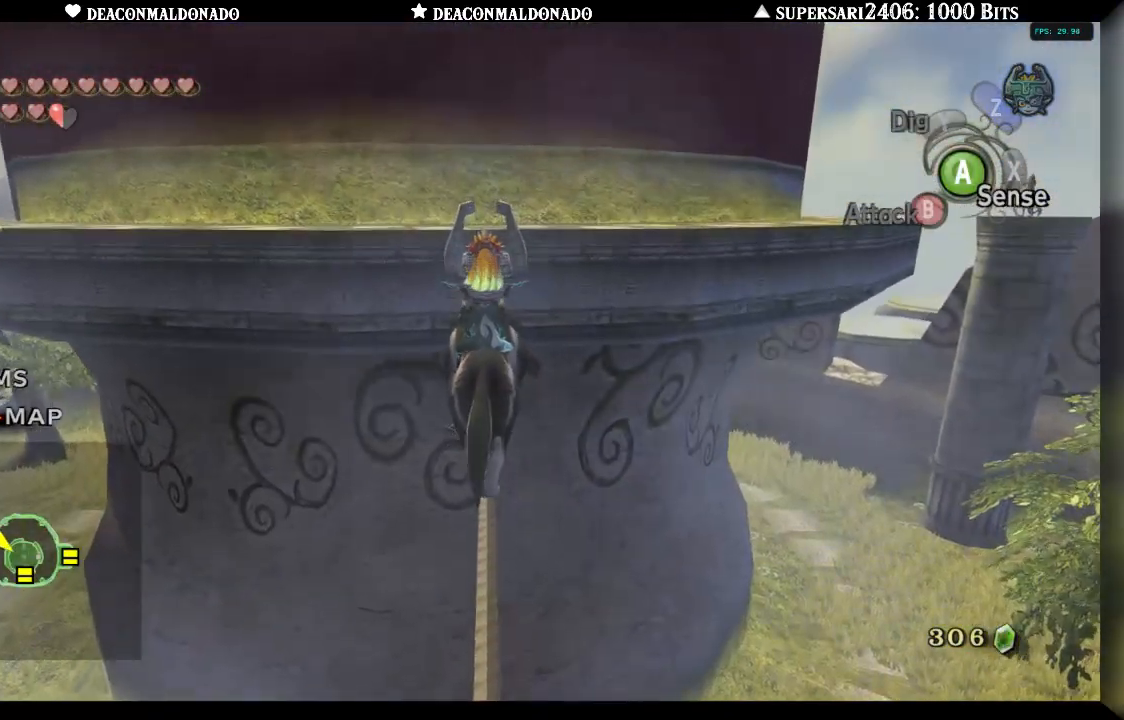
{"buttons": [], "left_stick": "up", "right_stick": "center", "events": []}
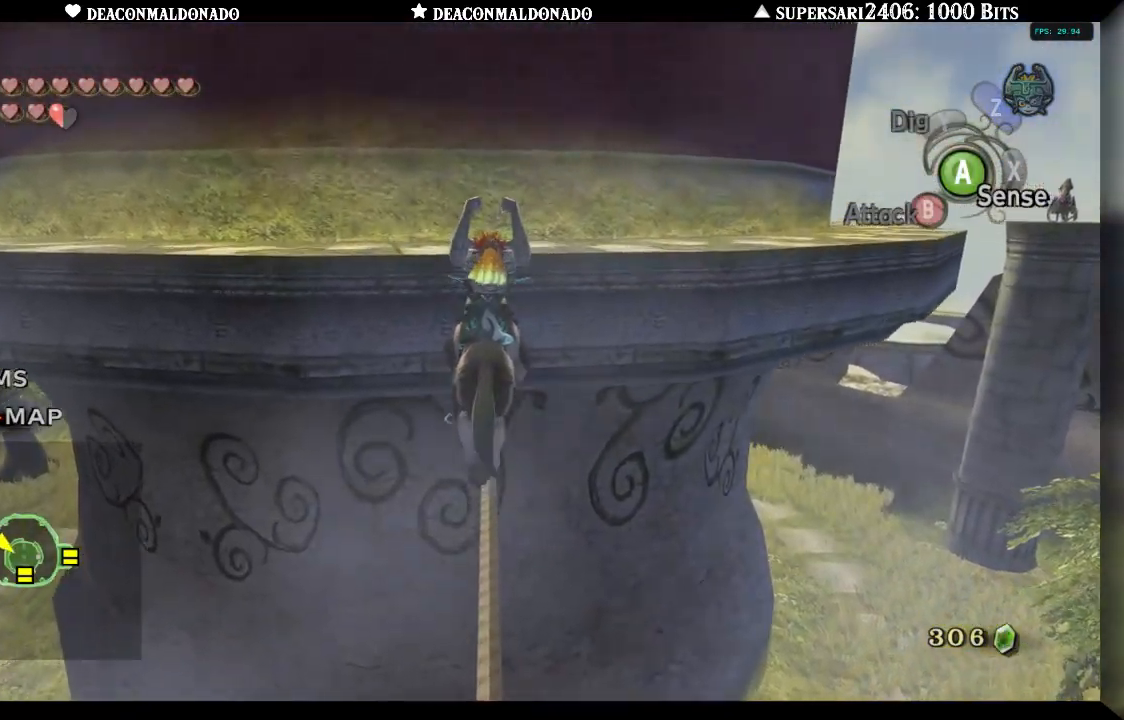
{"buttons": [], "left_stick": "up", "right_stick": "center", "events": []}
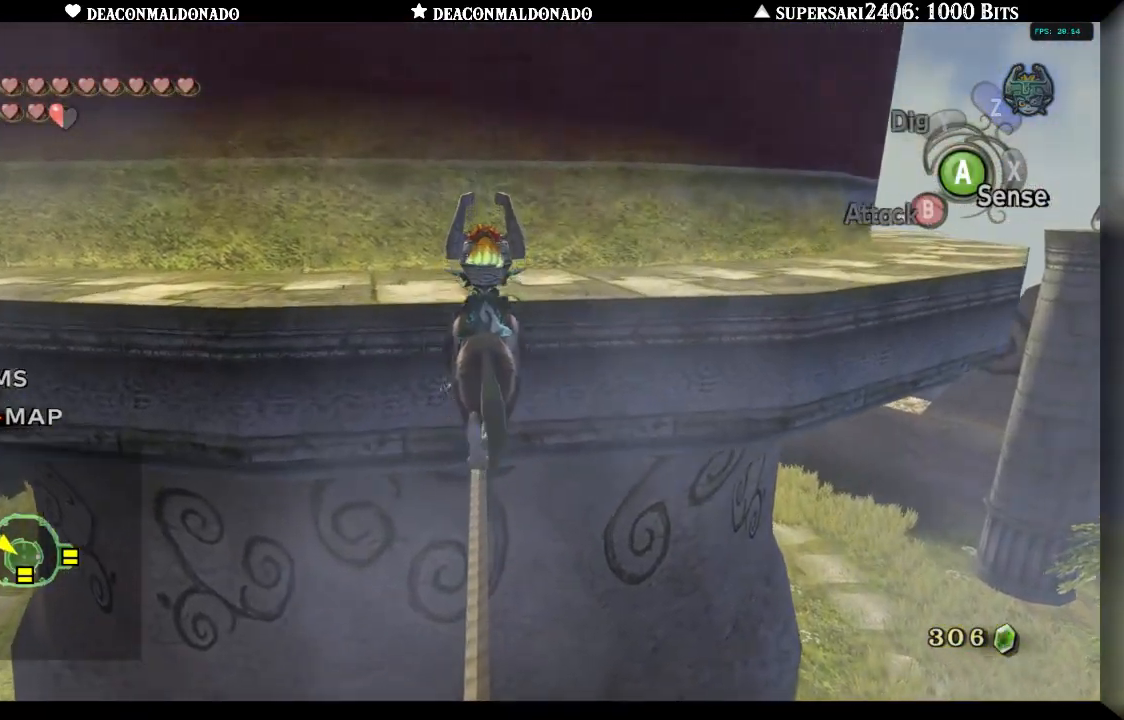
{"buttons": [], "left_stick": "up", "right_stick": "center", "events": []}
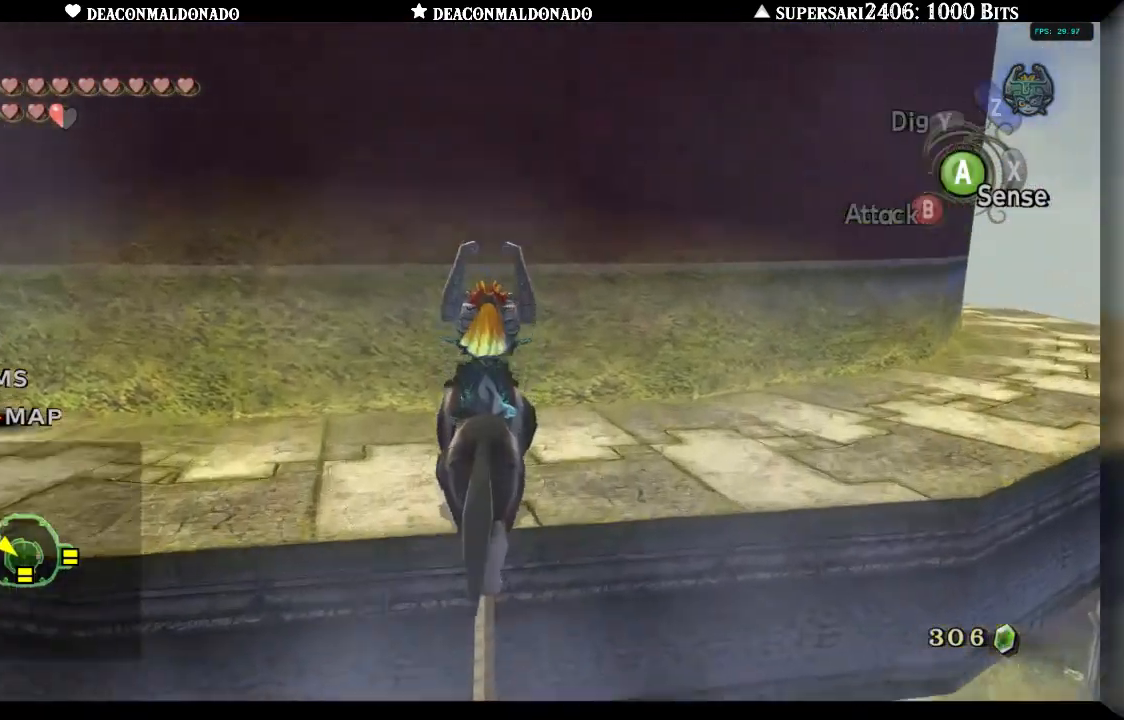
{"buttons": [], "left_stick": "center", "right_stick": "center", "events": [[183, "left_stick", "right"], [317, "left_stick", "center"]]}
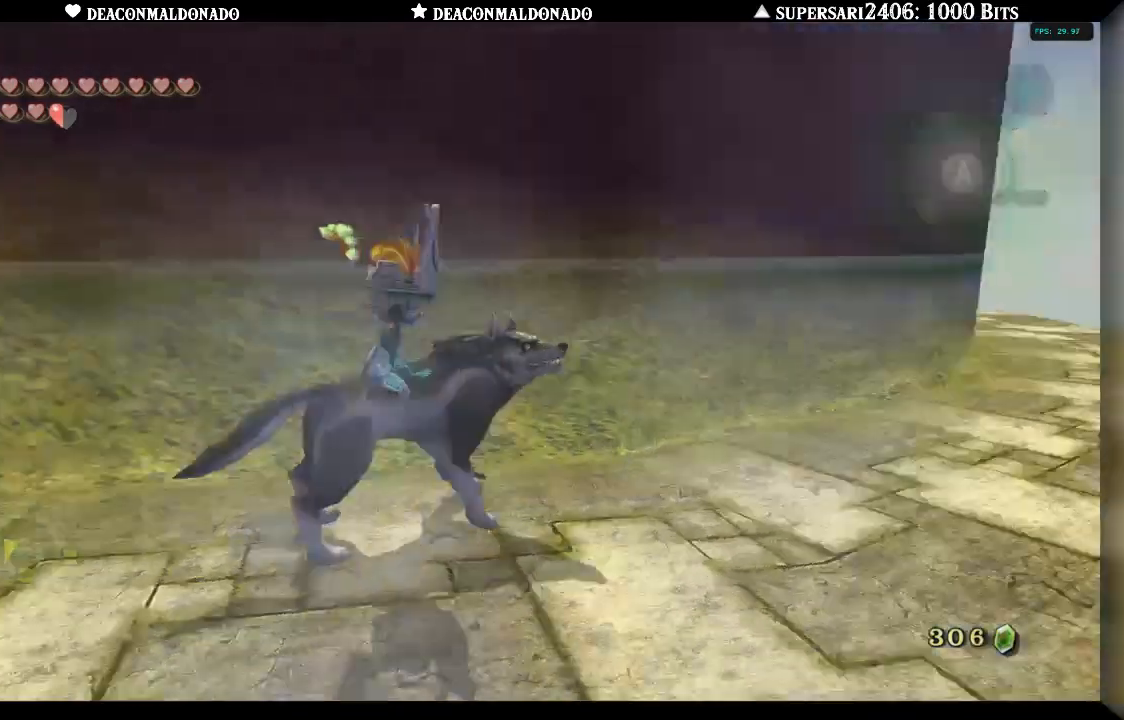
{"buttons": ["A"], "left_stick": "center", "right_stick": "center", "events": [[117, "A", "down"], [217, "A", "up"], [283, "A", "down"], [383, "A", "up"], [450, "A", "down"]]}
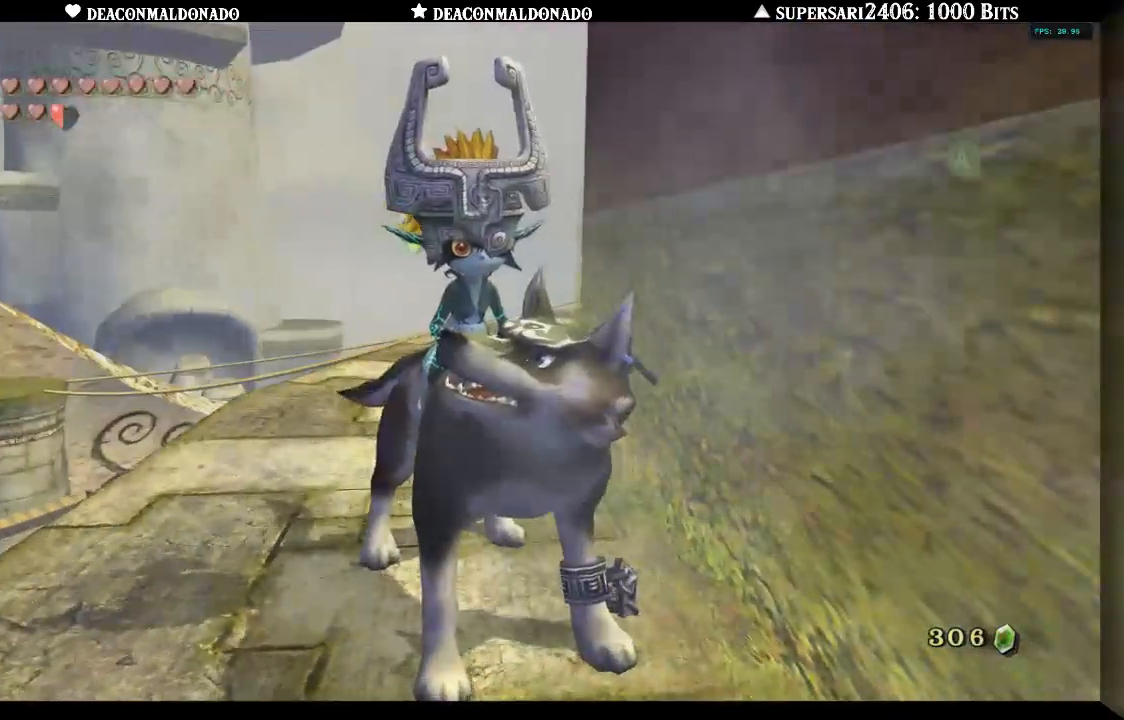
{"buttons": ["A"], "left_stick": "center", "right_stick": "center", "events": [[50, "A", "up"], [117, "A", "down"], [217, "A", "up"], [283, "A", "down"], [383, "A", "up"], [450, "A", "down"]]}
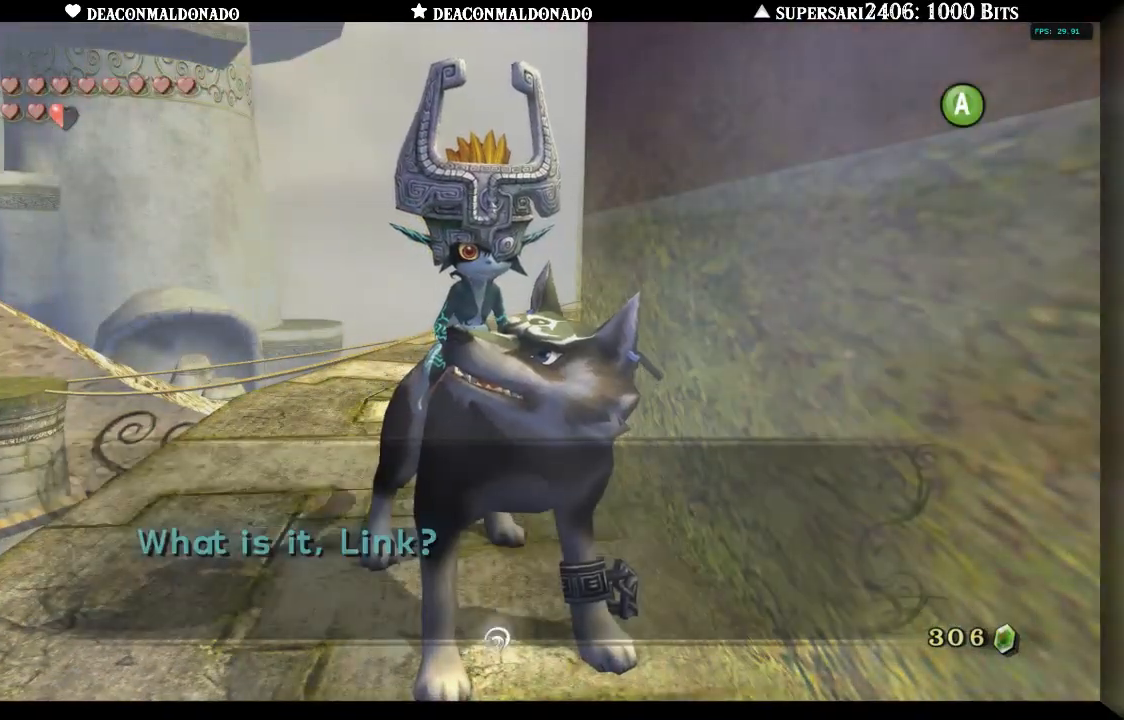
{"buttons": [], "left_stick": "center", "right_stick": "center", "events": [[50, "A", "up"]]}
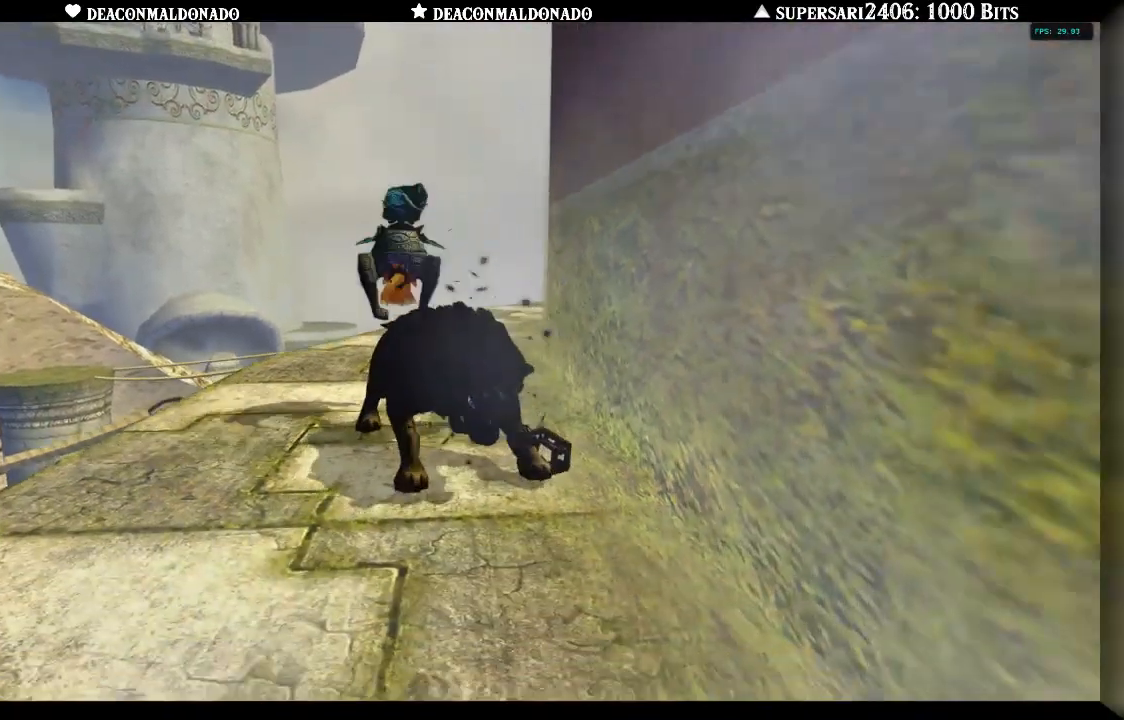
{"buttons": ["L1"], "left_stick": "center", "right_stick": "center"}
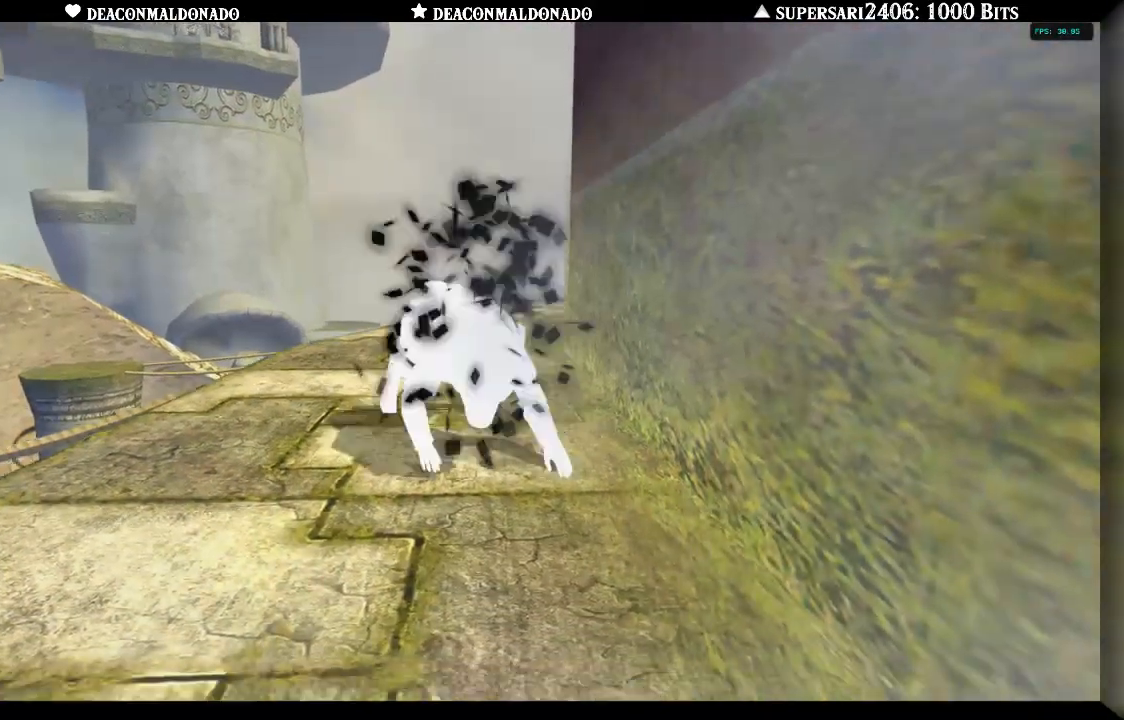
{"buttons": [], "left_stick": "center", "right_stick": "center", "events": [[117, "L1", "up"], [183, "L1", "down"], [317, "L1", "up"], [417, "L1", "down"], [467, "L1", "up"]]}
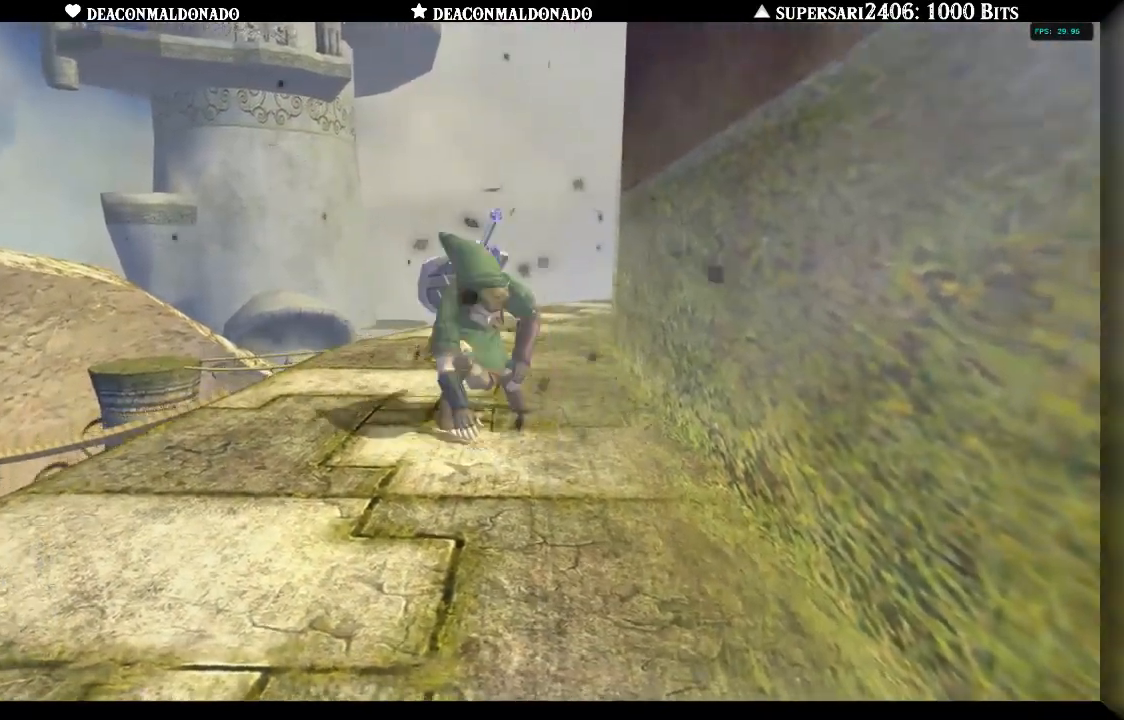
{"buttons": ["L1"], "left_stick": "center", "right_stick": "center", "events": [[83, "L1", "down"], [150, "L1", "up"], [250, "L1", "down"], [350, "L1", "up"], [433, "L1", "down"]]}
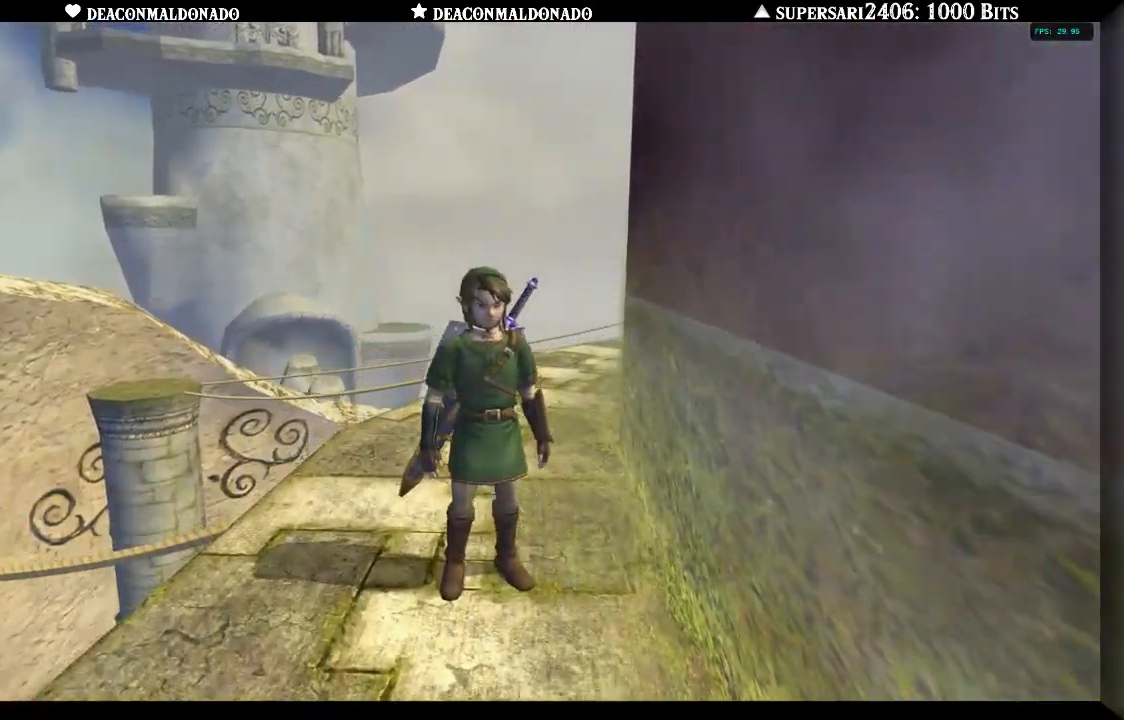
{"buttons": [], "left_stick": "center", "right_stick": "center", "events": [[250, "L1", "up"]]}
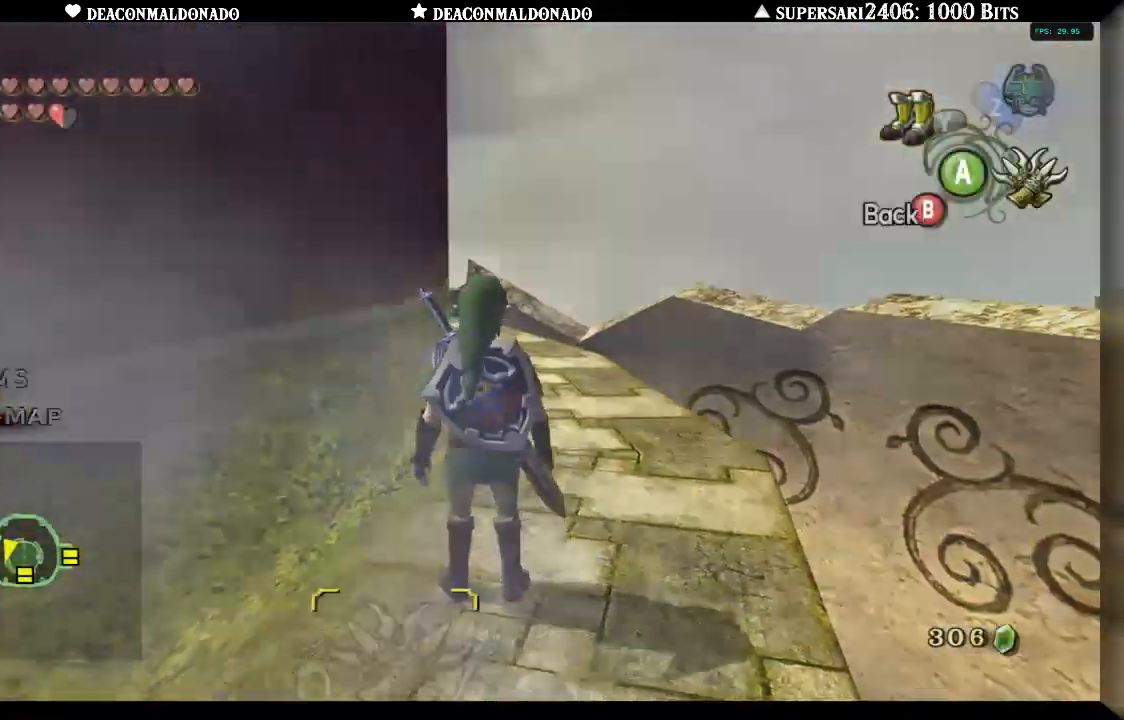
{"buttons": [], "left_stick": "right", "right_stick": "center", "events": [[400, "left_stick", "right"]]}
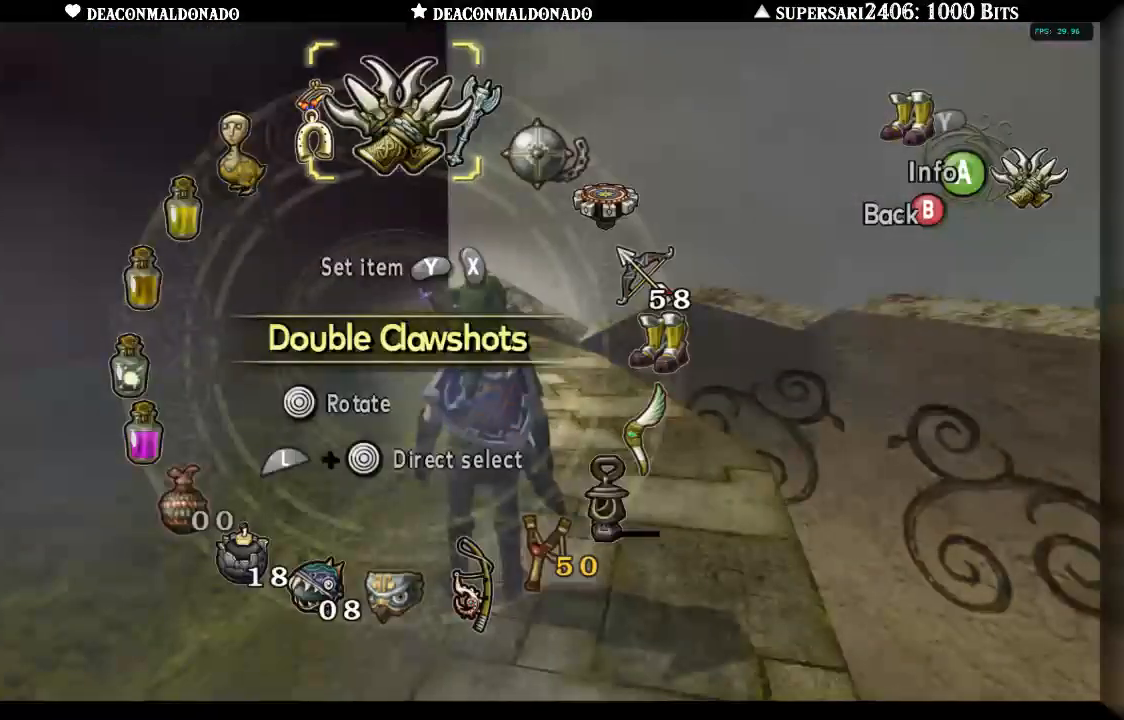
{"buttons": [], "left_stick": "down-right", "right_stick": "center", "events": [[50, "left_stick", "center"], [133, "left_stick", "down-right"], [233, "left_stick", "center"], [283, "left_stick", "down-right"], [400, "left_stick", "center"], [450, "left_stick", "down-right"]]}
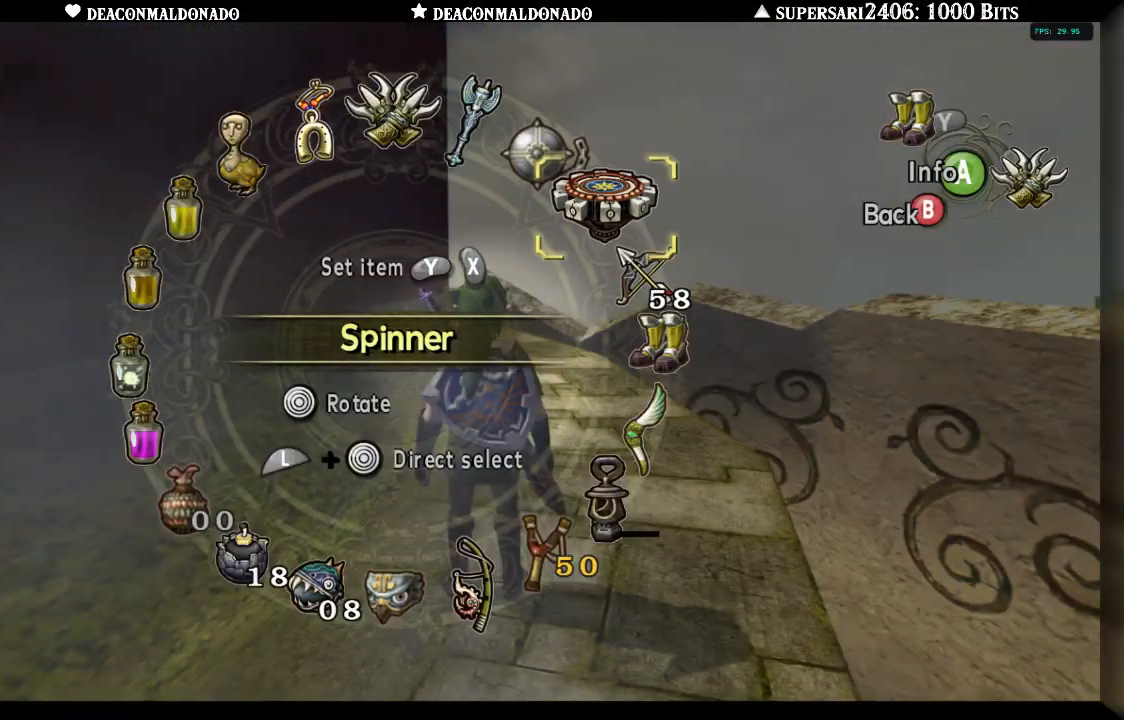
{"buttons": [], "left_stick": "center", "right_stick": "center", "events": [[83, "Y", "down"], [83, "left_stick", "center"], [200, "Y", "up"]]}
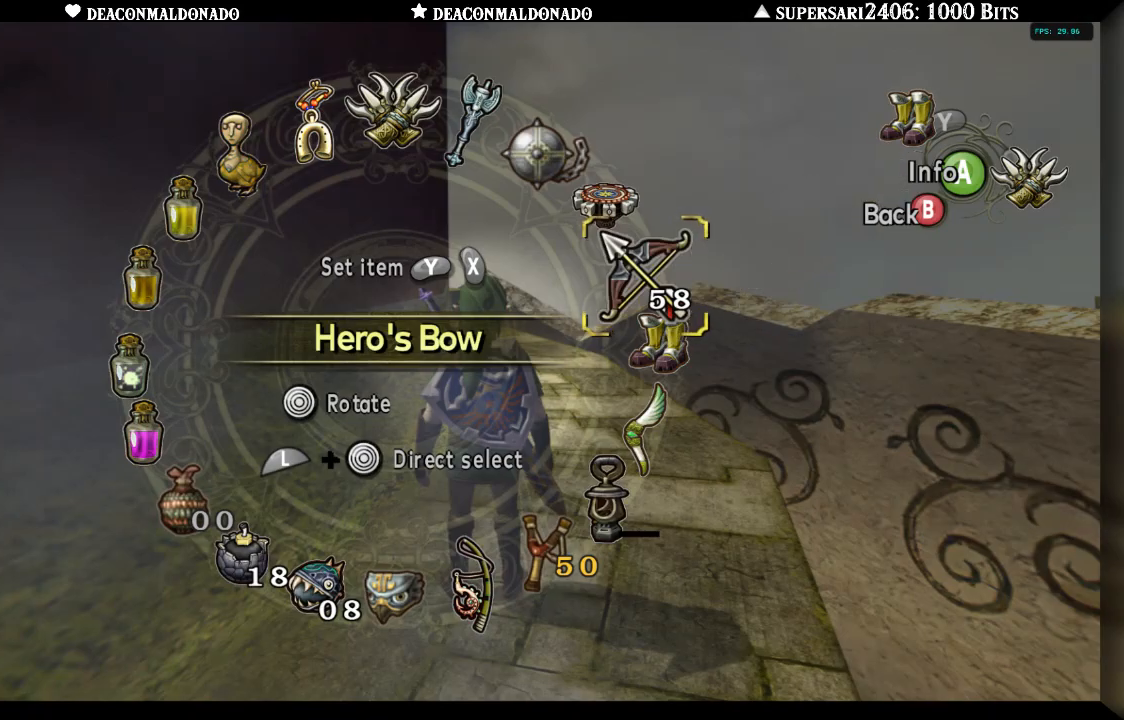
{"buttons": [], "left_stick": "up", "right_stick": "center", "events": [[17, "B", "down"], [117, "B", "up"], [117, "left_stick", "up-right"], [450, "left_stick", "up"]]}
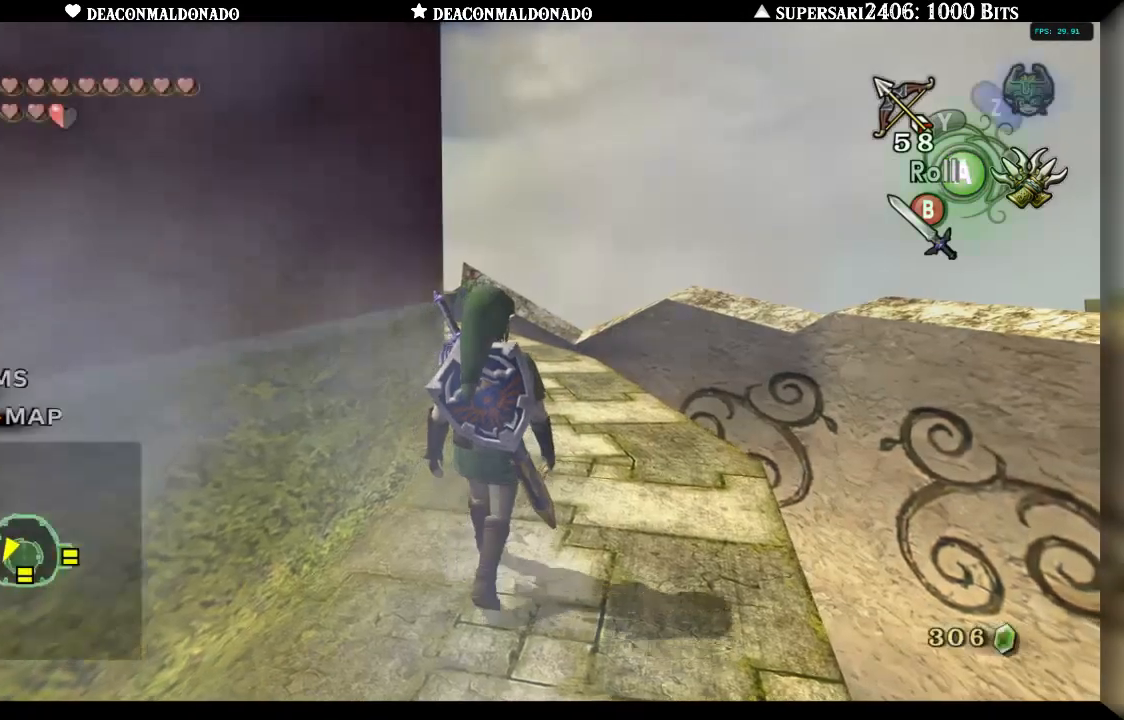
{"buttons": [], "left_stick": "up", "right_stick": "center", "events": []}
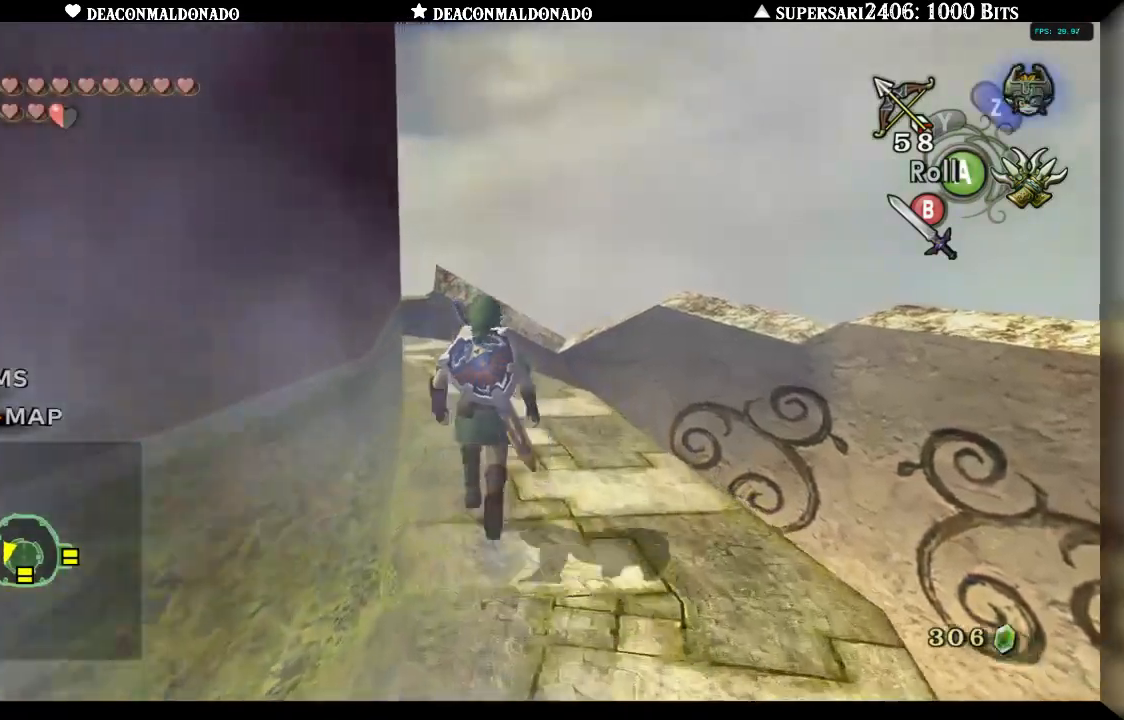
{"buttons": [], "left_stick": "up", "right_stick": "center", "events": []}
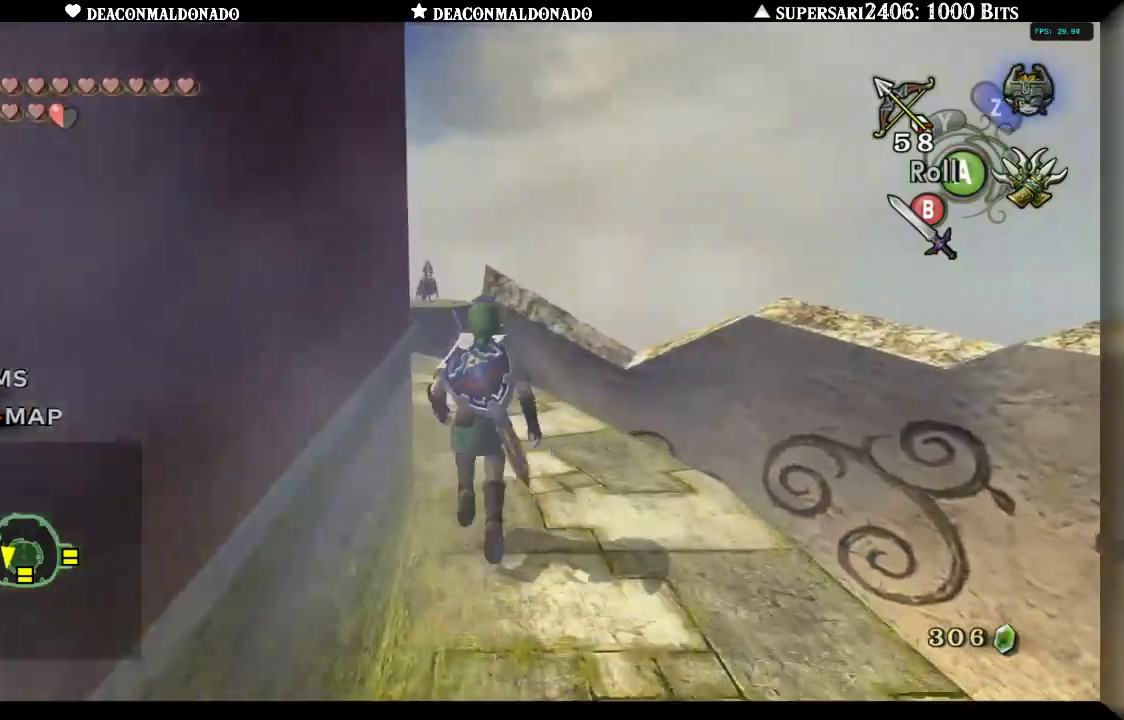
{"buttons": ["Y"], "left_stick": "center", "right_stick": "center", "events": [[33, "Y", "down"], [100, "left_stick", "center"]]}
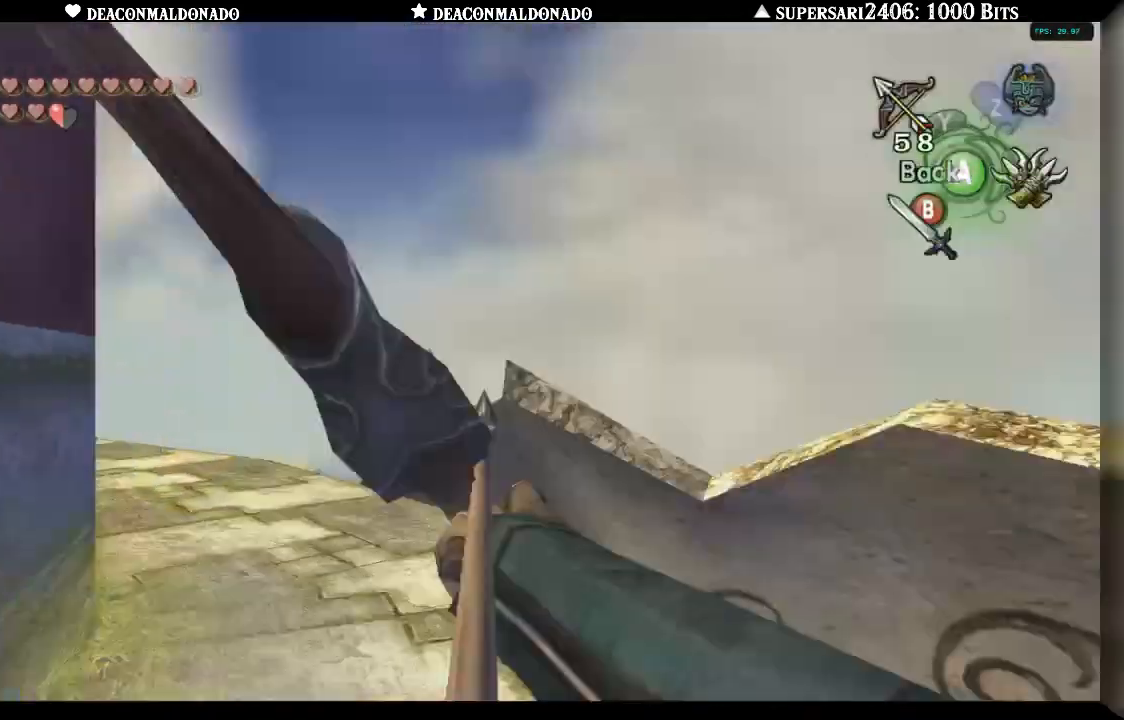
{"buttons": ["Y"], "left_stick": "center", "right_stick": "center", "events": [[167, "left_stick", "up-left"], [333, "left_stick", "center"]]}
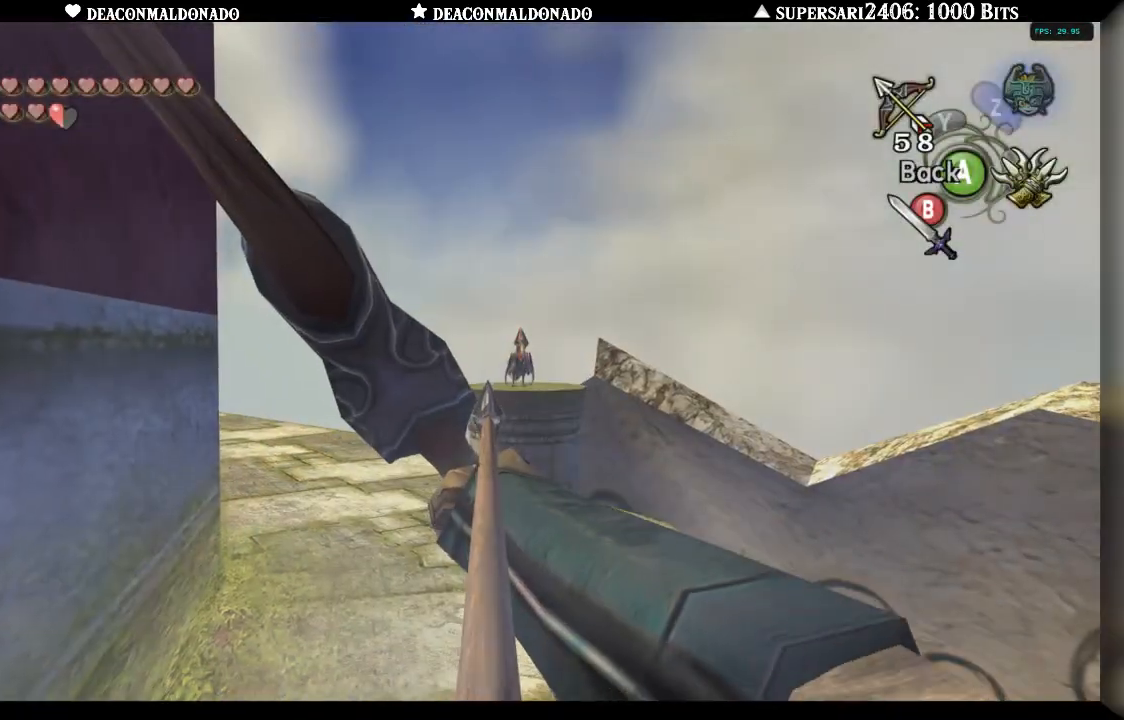
{"buttons": [], "left_stick": "center", "right_stick": "center", "events": [[100, "left_stick", "right"], [167, "left_stick", "center"], [250, "Y", "up"]]}
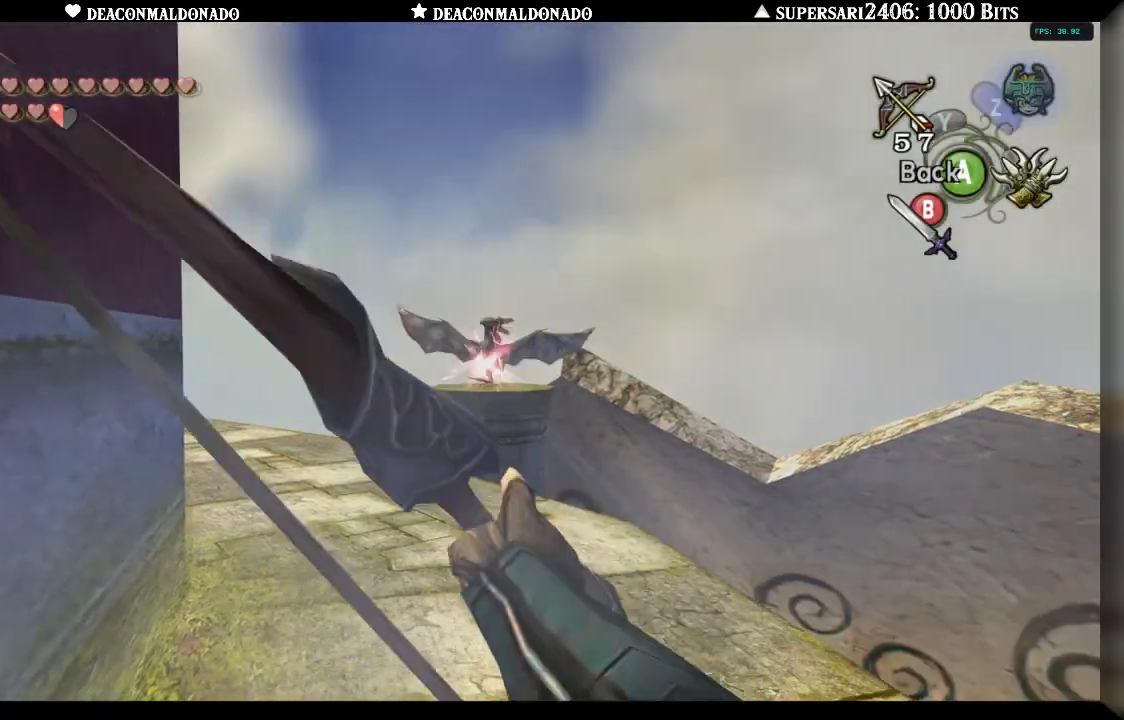
{"buttons": [], "left_stick": "up", "right_stick": "center", "events": [[83, "A", "down"], [183, "A", "up"], [217, "left_stick", "up"]]}